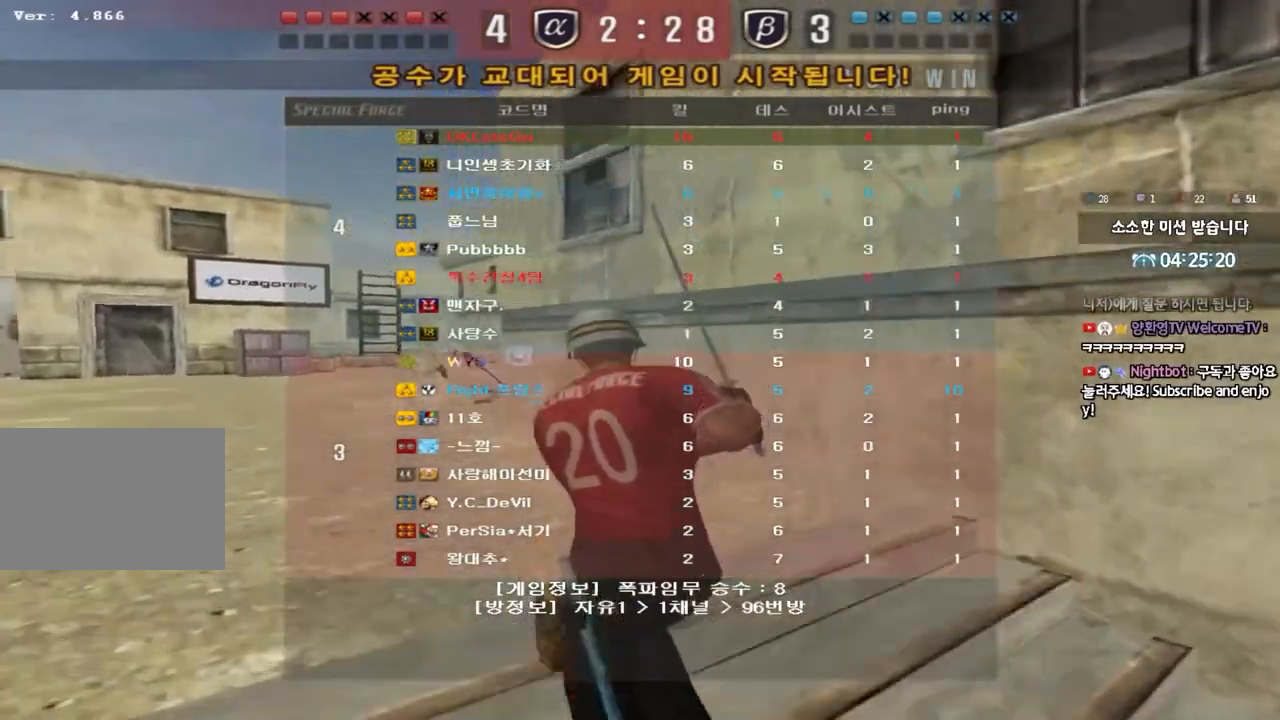
Gameplay with keyboard; each line is a JSON object with the keys held at the frame after it. "events" lists presses ("down") and releases ("up") of "a", "ctrl", "d", "e", "f", "q", "r", "s", "shift", "space", "tab" and "w" between this image and that frame as [ms after this image, input, new state], when the widget could be followed in between. No other keys are recorded. Mouse input is not recorded.
{"keys": ["a", "w"], "events": [[17, "a", "down"], [17, "w", "down"]]}
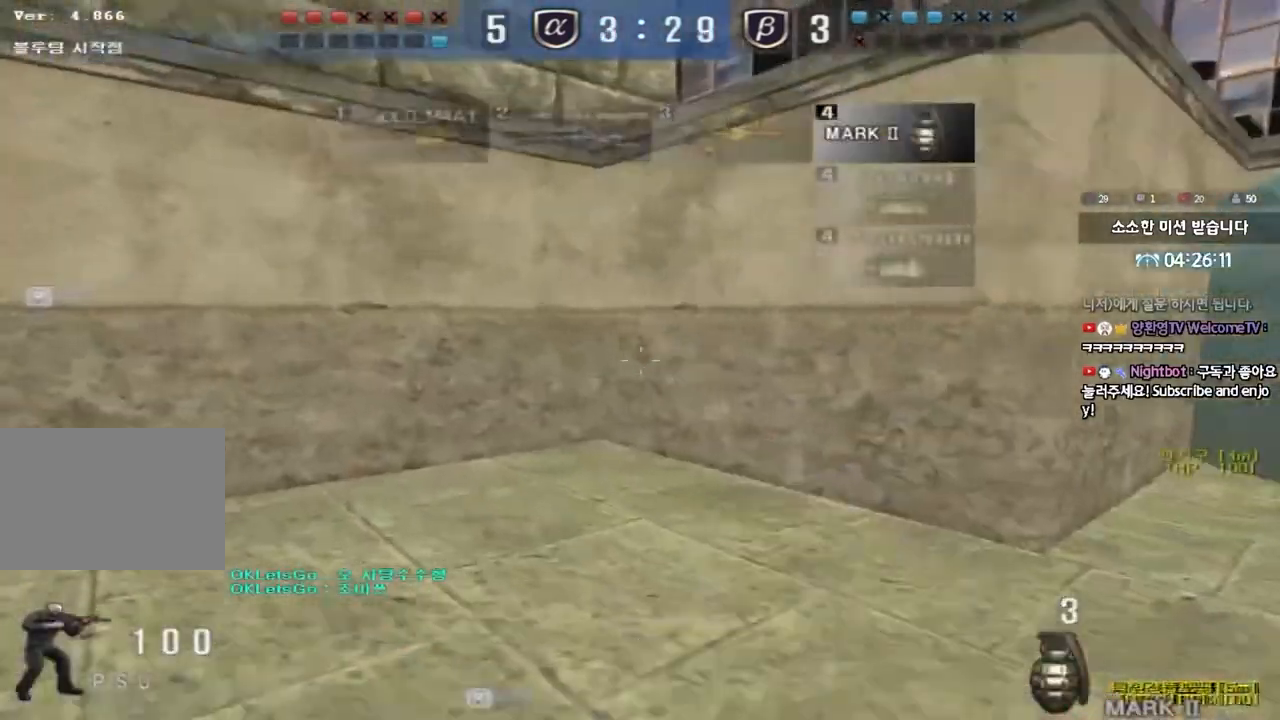
{"keys": ["a", "w"], "events": []}
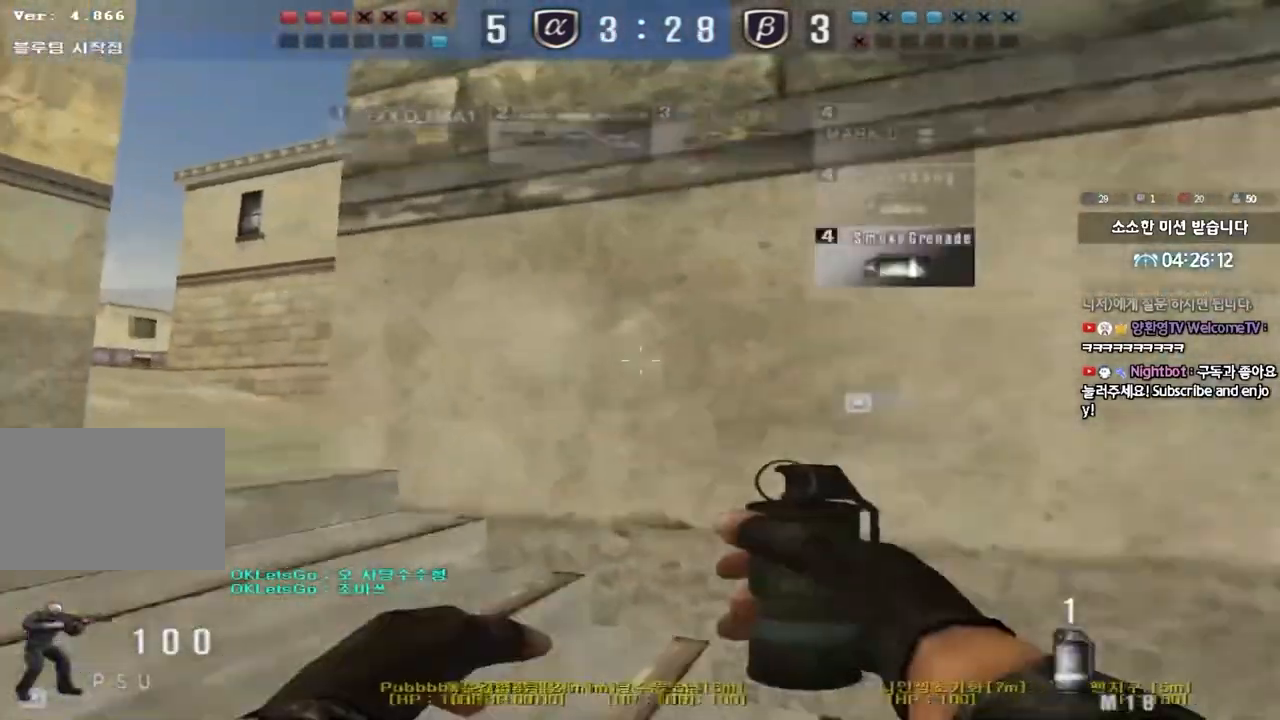
{"keys": ["d", "w"], "events": [[250, "a", "up"], [317, "d", "down"]]}
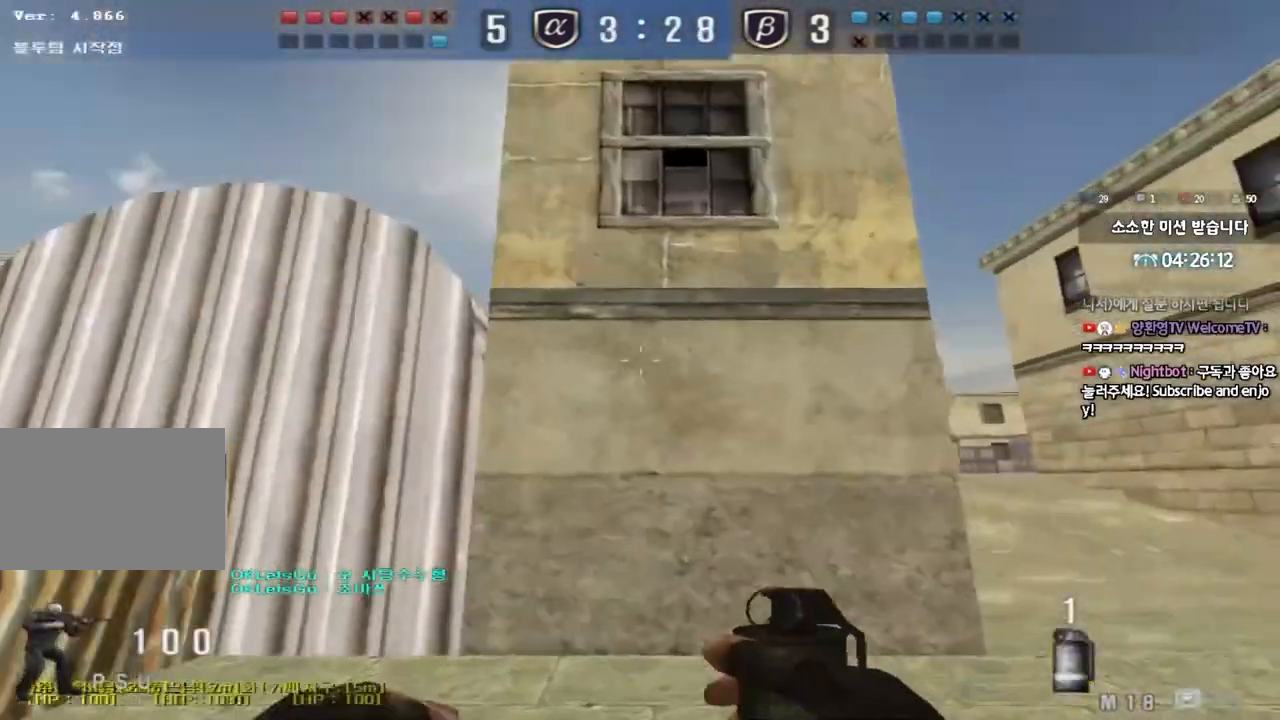
{"keys": ["d", "w"], "events": []}
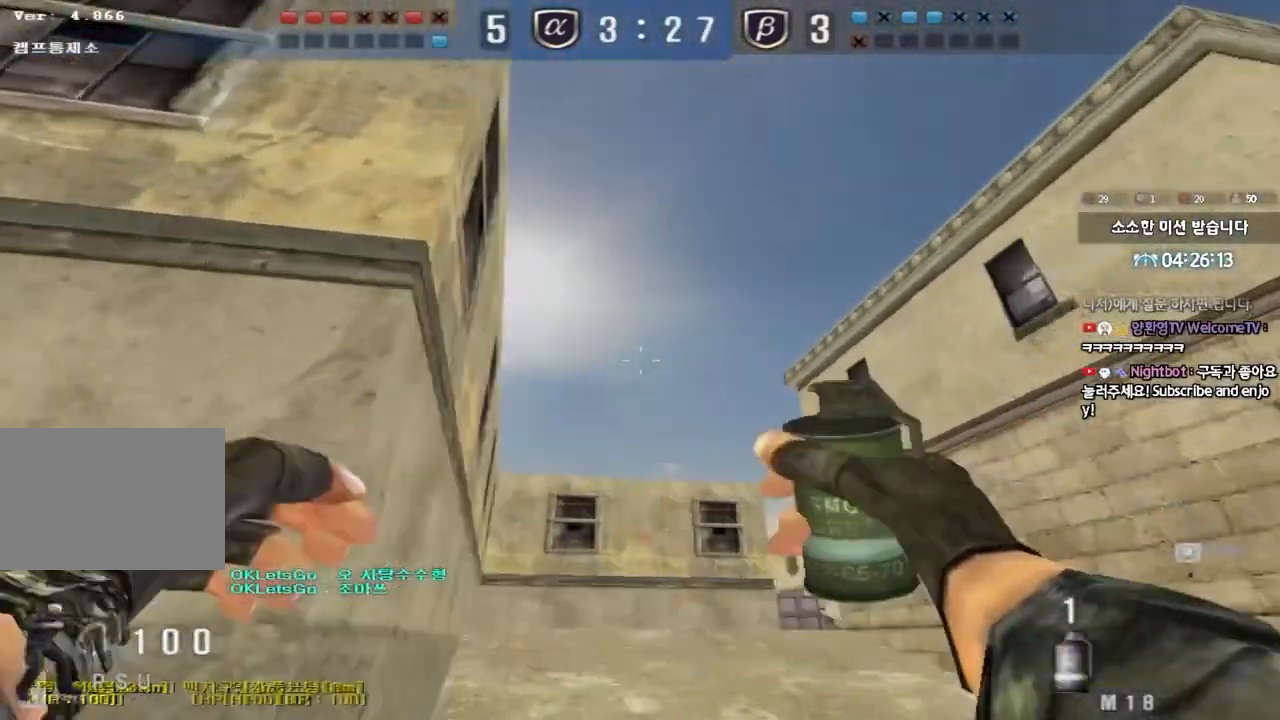
{"keys": ["w"], "events": [[467, "d", "up"]]}
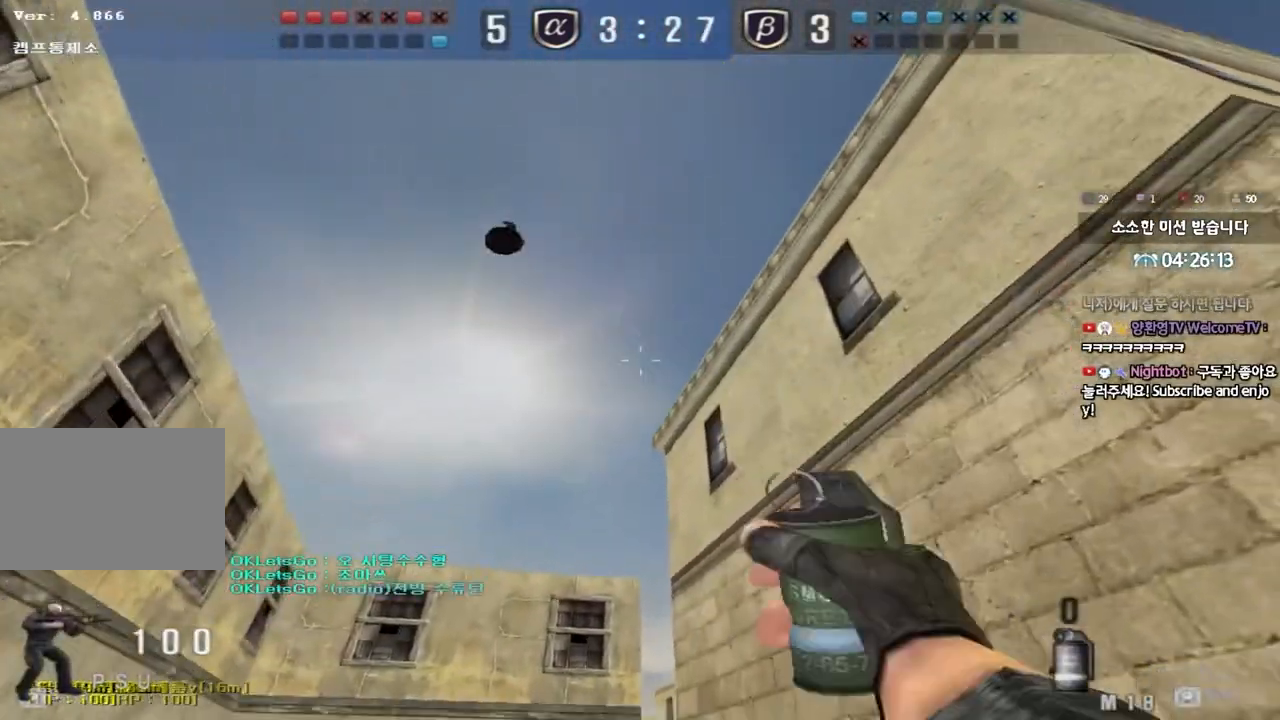
{"keys": ["d", "tab", "w"], "events": [[17, "a", "down"], [300, "a", "up"], [383, "d", "down"], [467, "tab", "down"]]}
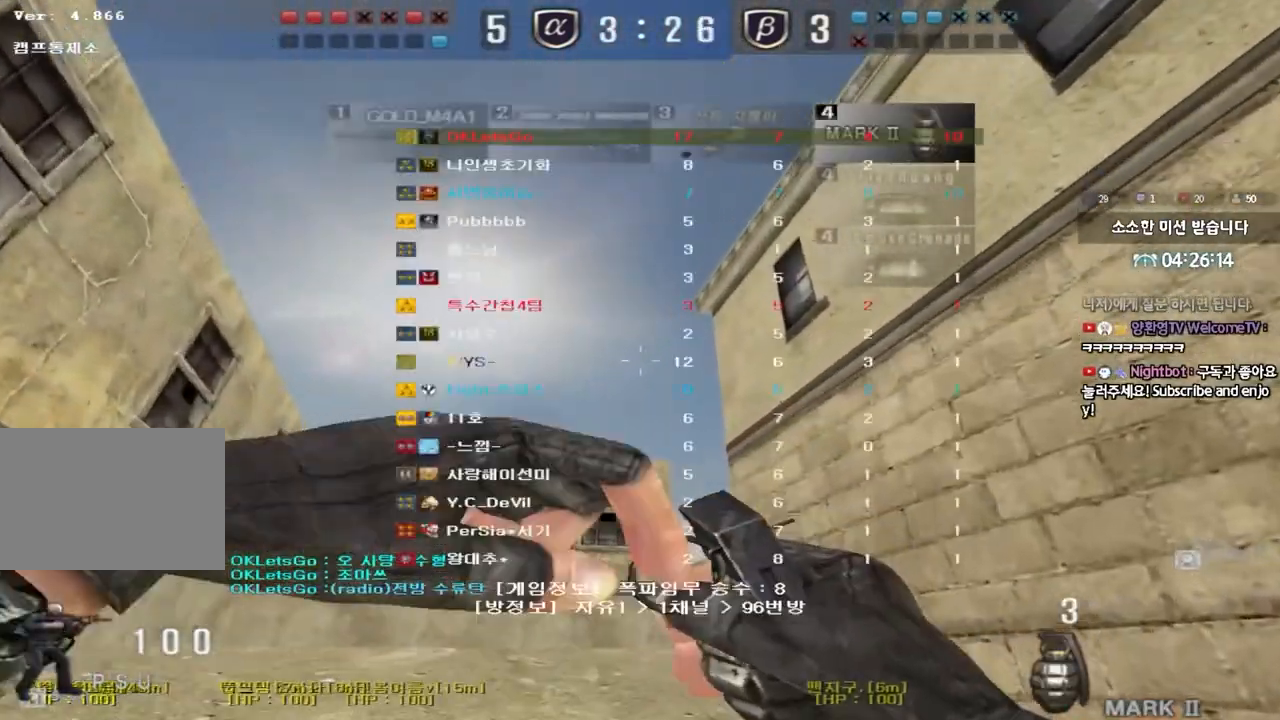
{"keys": ["w"], "events": [[83, "tab", "up"], [200, "d", "up"], [233, "a", "down"], [483, "a", "up"]]}
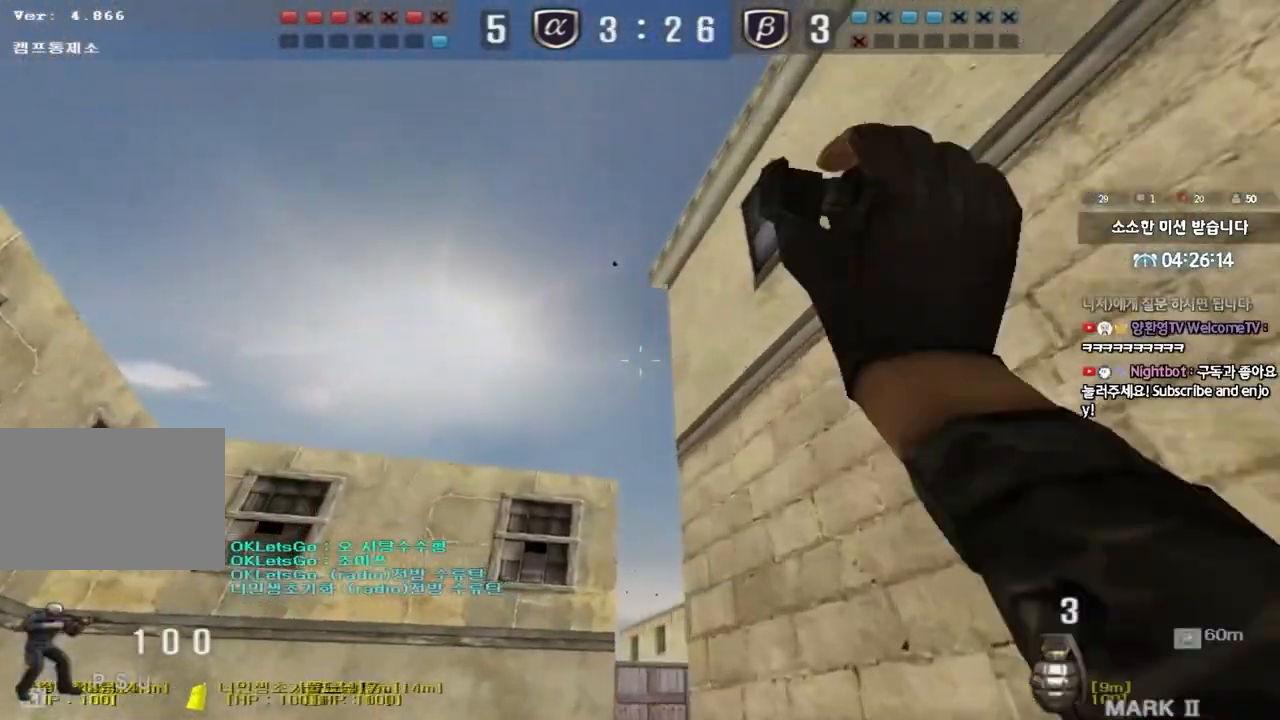
{"keys": ["a", "w"], "events": [[17, "d", "down"], [133, "d", "up"], [183, "a", "down"]]}